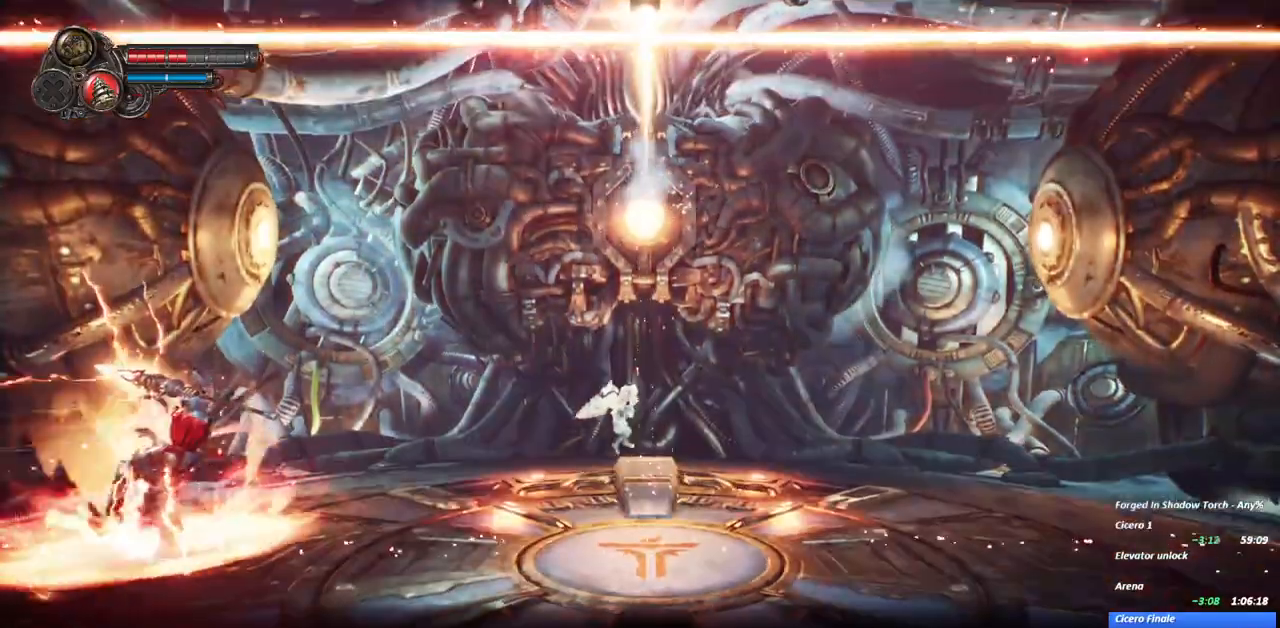
Gameplay with a controller (Xbox layout); each line is a JSON object with the inputs held at the frame after it (dt_ms = milliseconds from this image to that frame). "events" lists button and stick changes between this image and that frame as [ms after this image, input, new state], when the widget could be followed in between. Not read: L3 R3.
{"dt_ms": 500, "buttons": [], "left_stick": "center", "right_stick": "center", "events": [[100, "A", "up"]]}
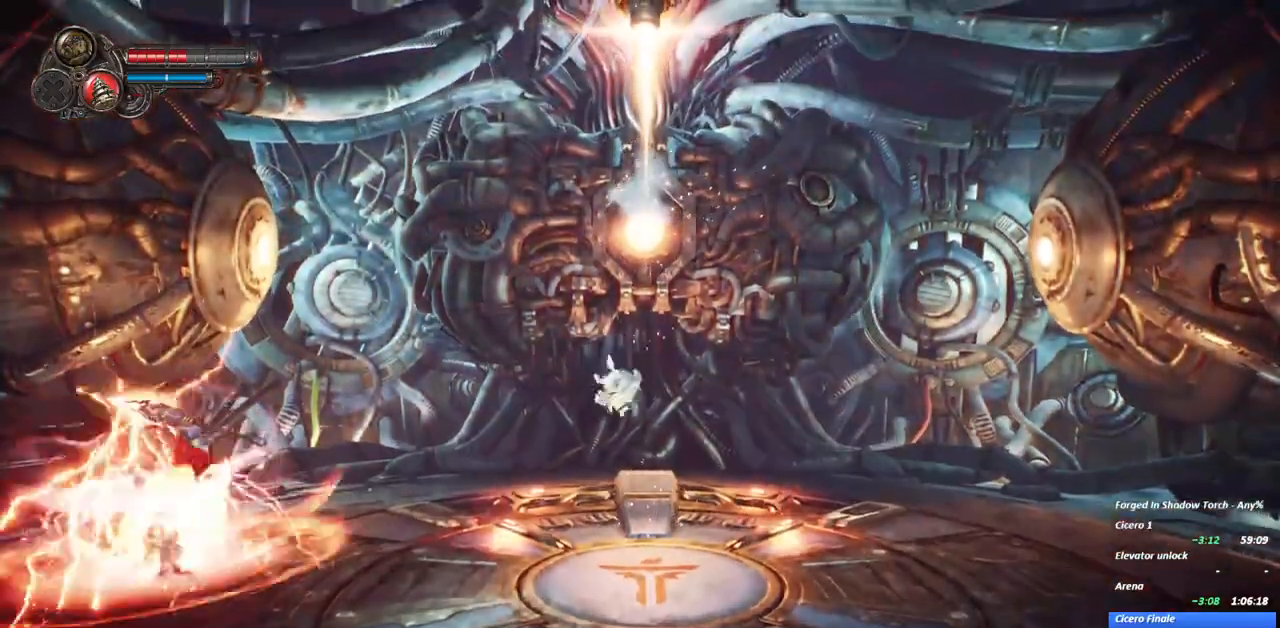
{"dt_ms": 500, "buttons": [], "left_stick": "center", "right_stick": "center", "events": []}
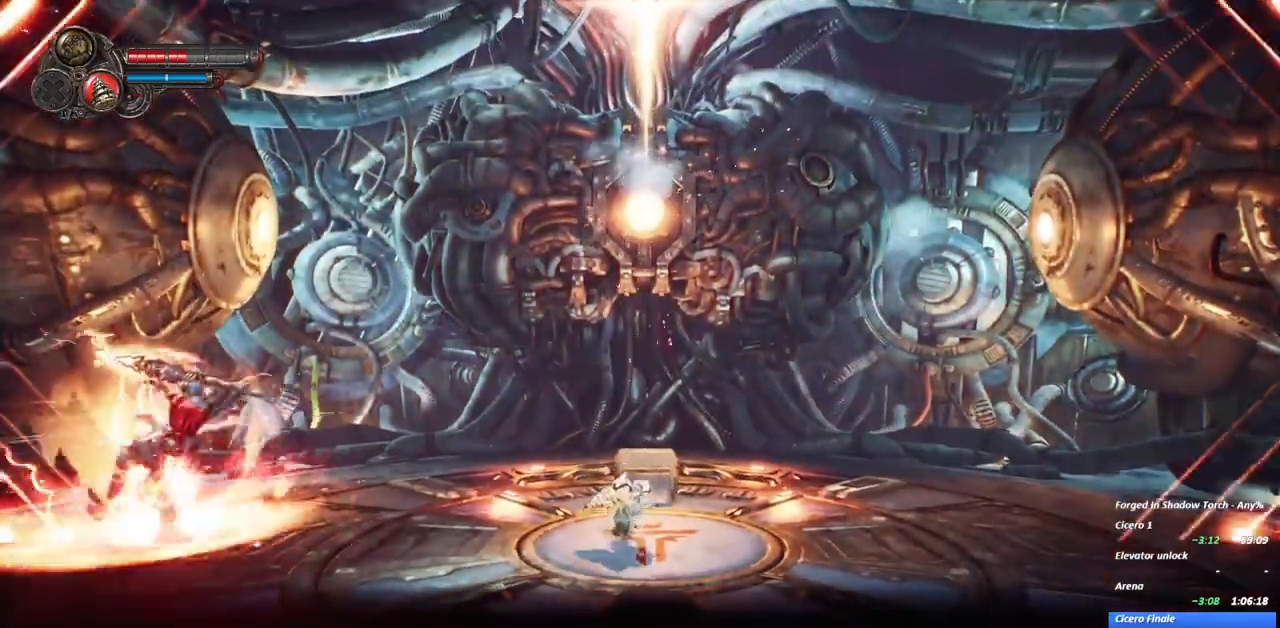
{"dt_ms": 500, "buttons": [], "left_stick": "right", "right_stick": "center", "events": [[483, "left_stick", "right"]]}
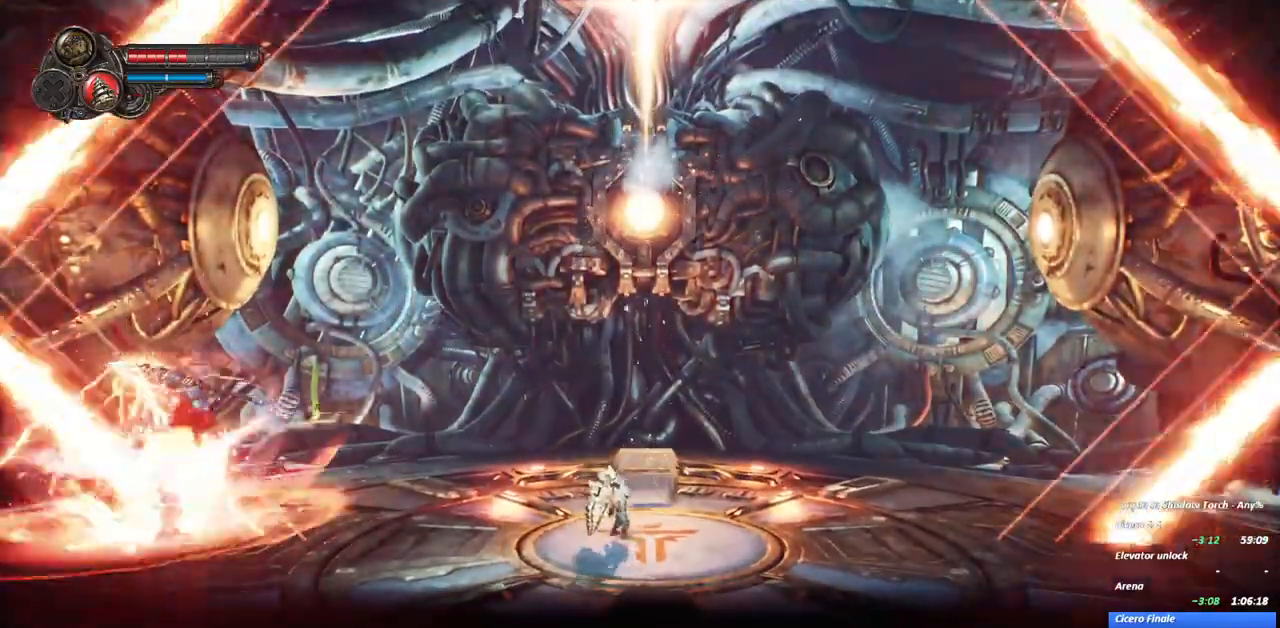
{"dt_ms": 500, "buttons": [], "left_stick": "center", "right_stick": "center", "events": [[417, "left_stick", "center"]]}
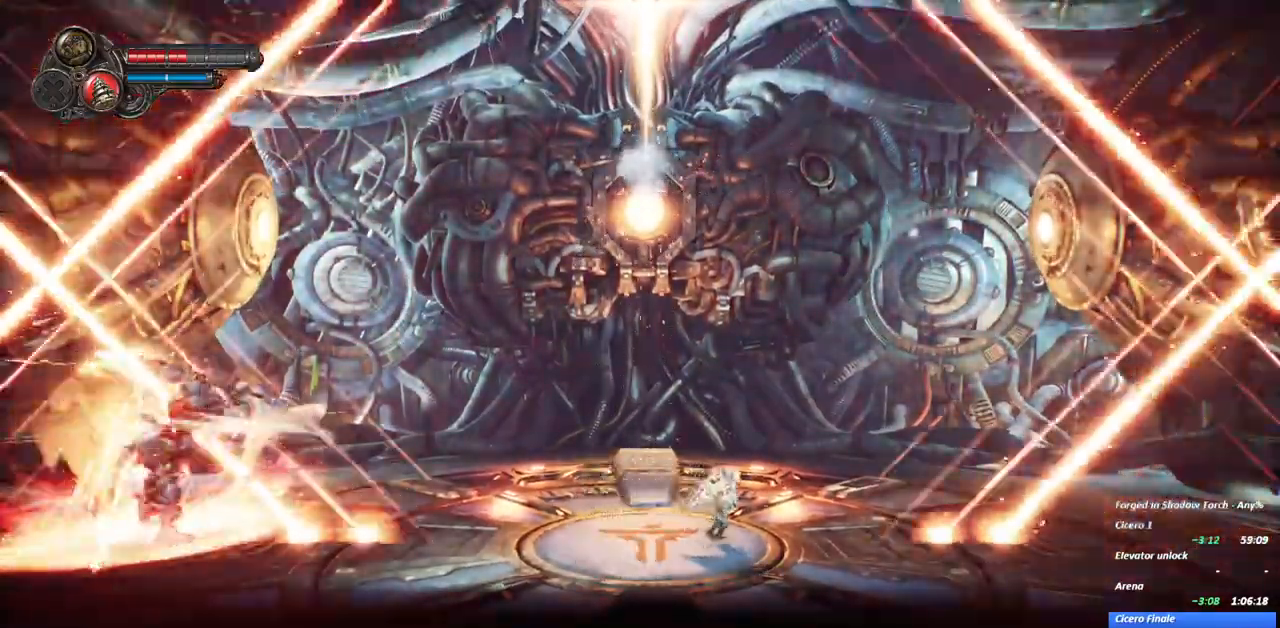
{"dt_ms": 500, "buttons": ["R2"], "left_stick": "right", "right_stick": "center", "events": [[333, "left_stick", "right"], [500, "R2", "down"]]}
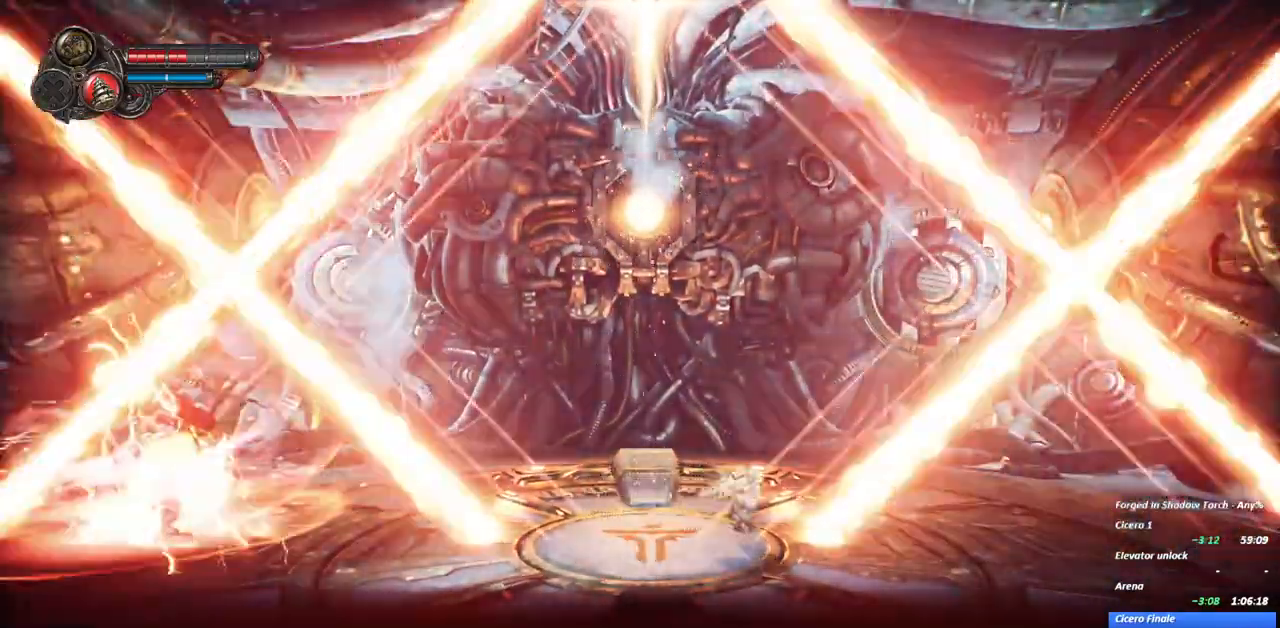
{"dt_ms": 500, "buttons": [], "left_stick": "center", "right_stick": "center", "events": [[133, "R2", "up"], [233, "left_stick", "center"]]}
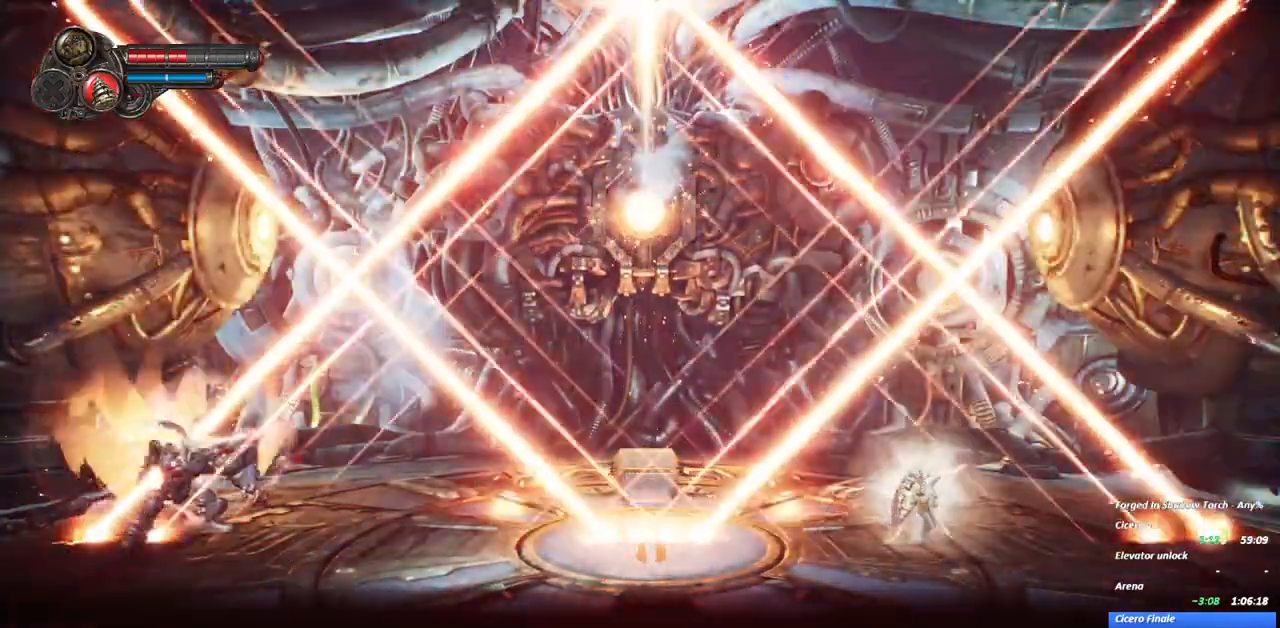
{"dt_ms": 500, "buttons": ["R2"], "left_stick": "right", "right_stick": "center", "events": [[367, "left_stick", "right"], [500, "R2", "down"]]}
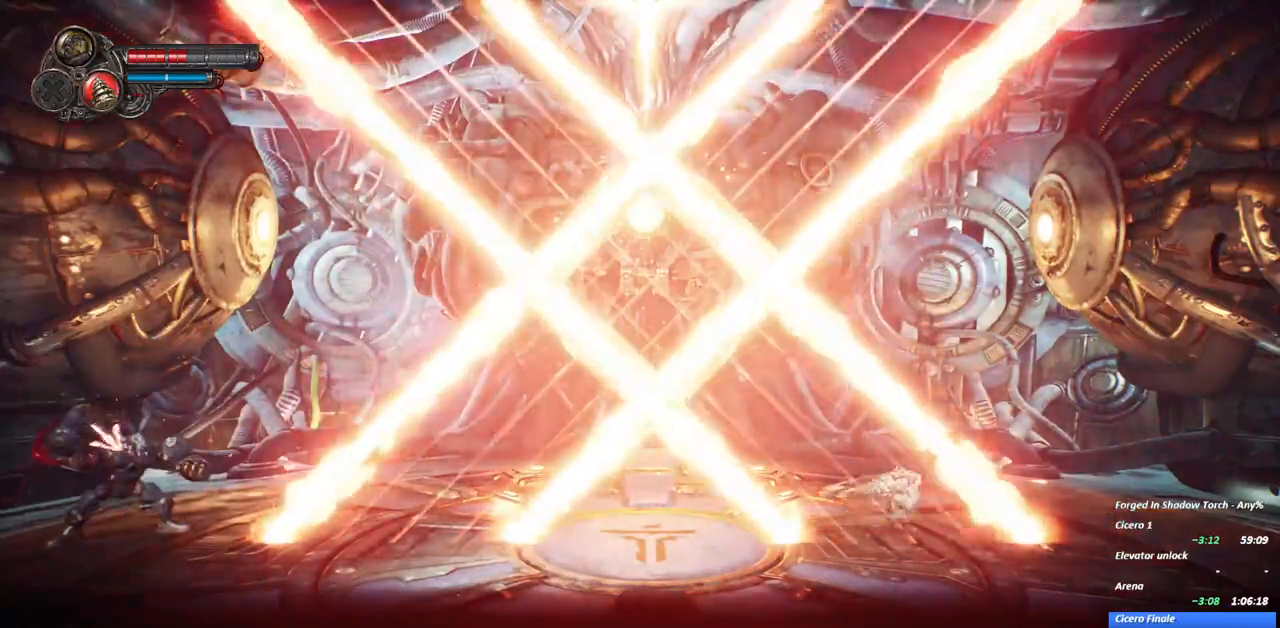
{"dt_ms": 500, "buttons": [], "left_stick": "center", "right_stick": "center", "events": [[133, "R2", "up"], [317, "left_stick", "center"]]}
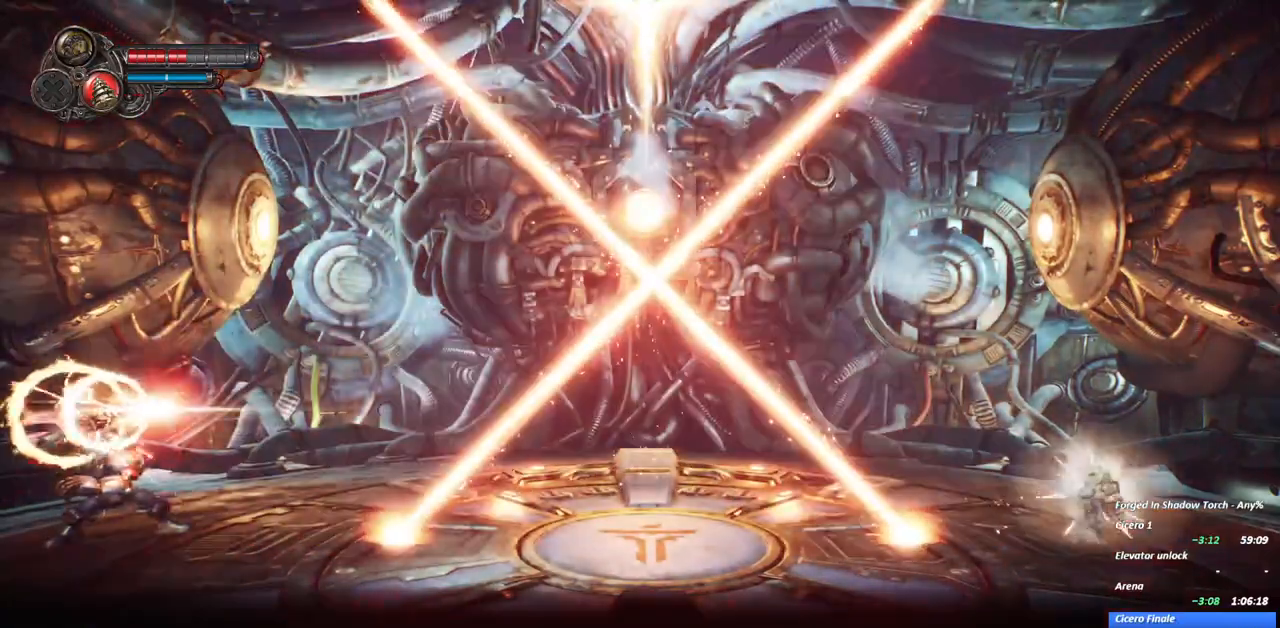
{"dt_ms": 500, "buttons": [], "left_stick": "center", "right_stick": "center", "events": []}
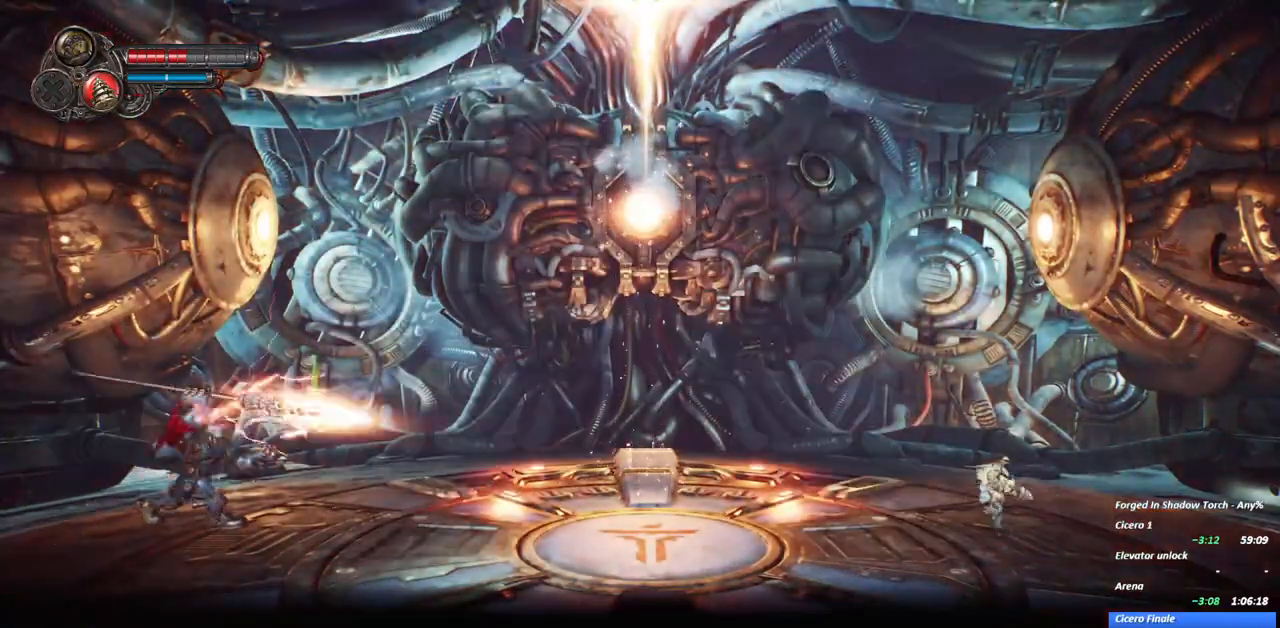
{"dt_ms": 500, "buttons": [], "left_stick": "center", "right_stick": "center", "events": [[83, "A", "down"], [283, "A", "up"], [383, "A", "down"], [467, "A", "up"]]}
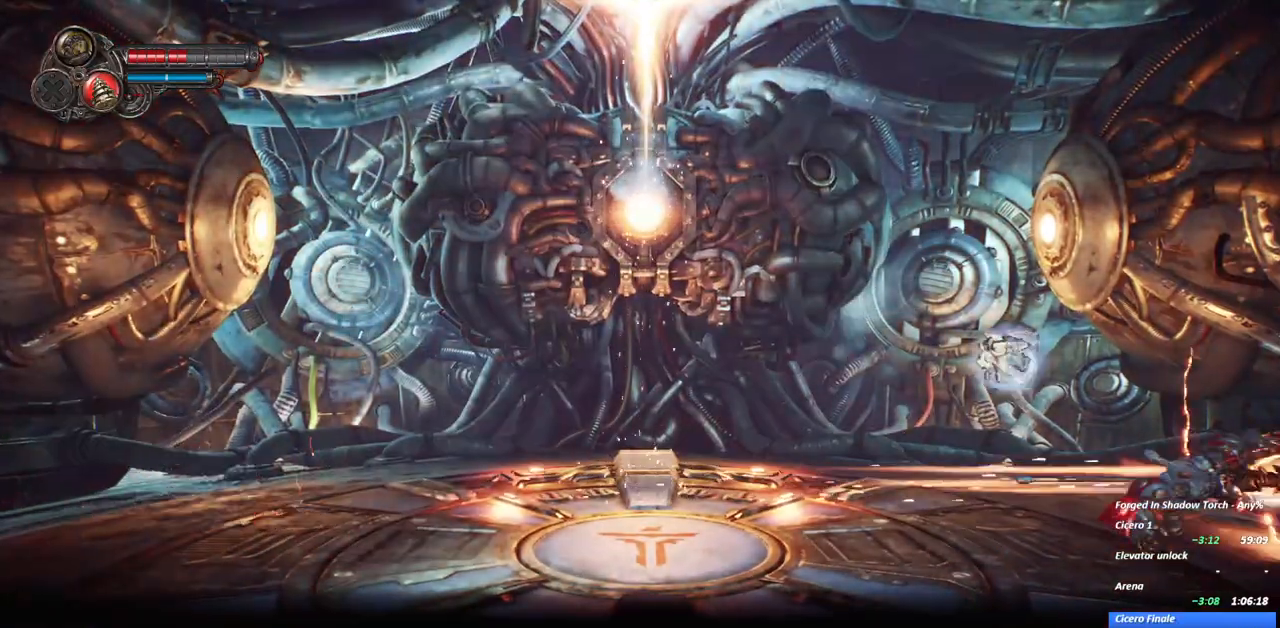
{"dt_ms": 500, "buttons": [], "left_stick": "right", "right_stick": "center", "events": [[417, "left_stick", "right"]]}
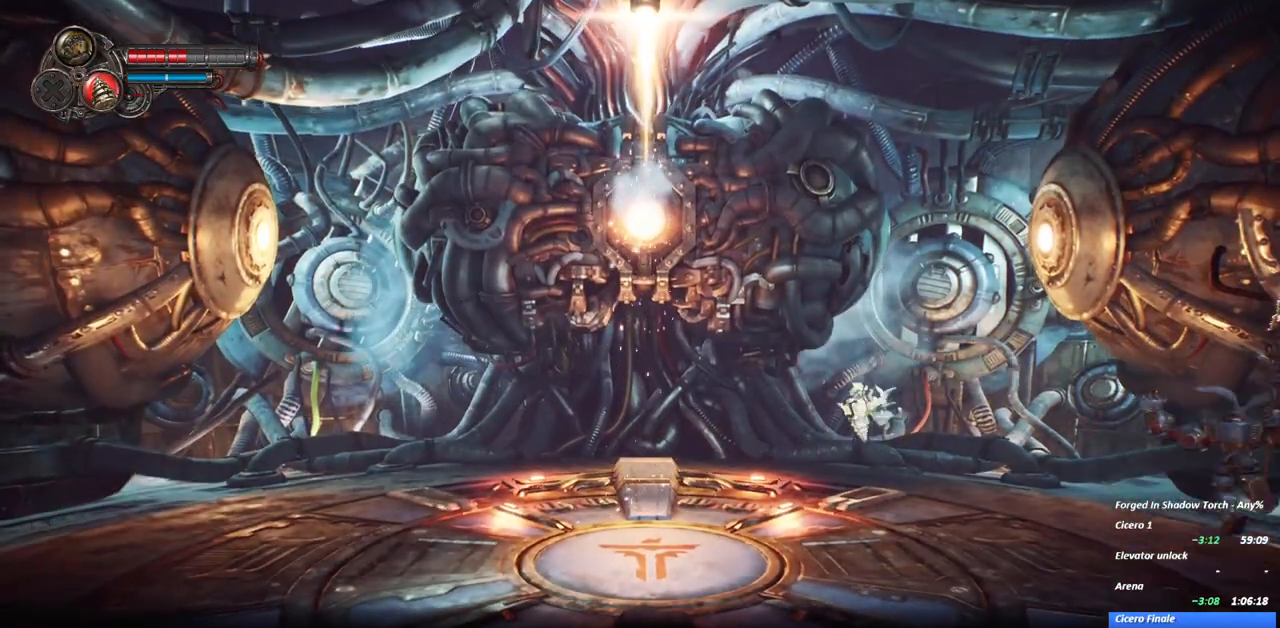
{"dt_ms": 500, "buttons": ["R2"], "left_stick": "right", "right_stick": "center", "events": [[367, "R2", "down"]]}
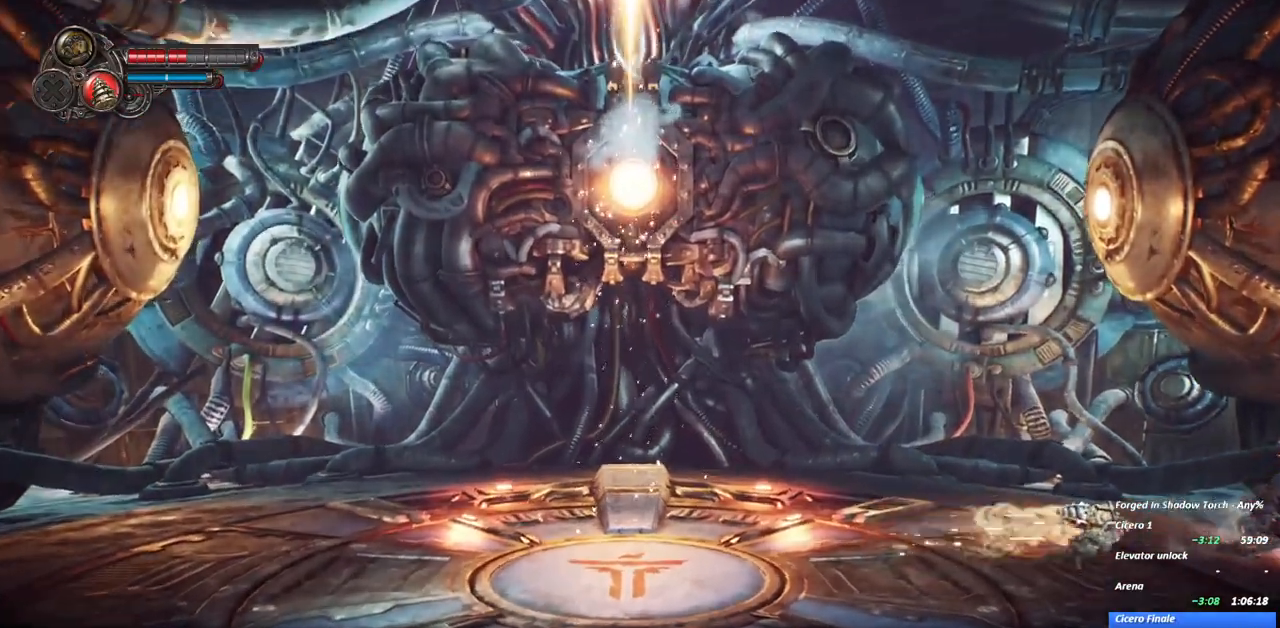
{"dt_ms": 500, "buttons": ["Y"], "left_stick": "center", "right_stick": "center", "events": [[50, "R2", "up"], [450, "Y", "down"], [467, "left_stick", "center"]]}
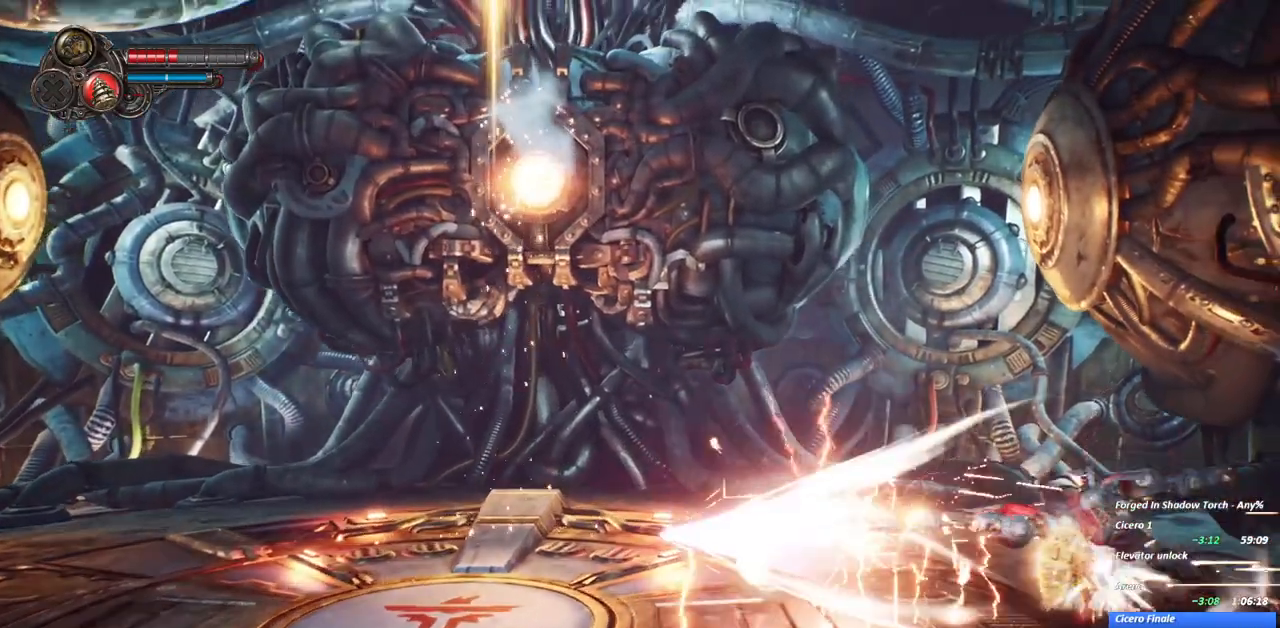
{"dt_ms": 500, "buttons": [], "left_stick": "center", "right_stick": "center"}
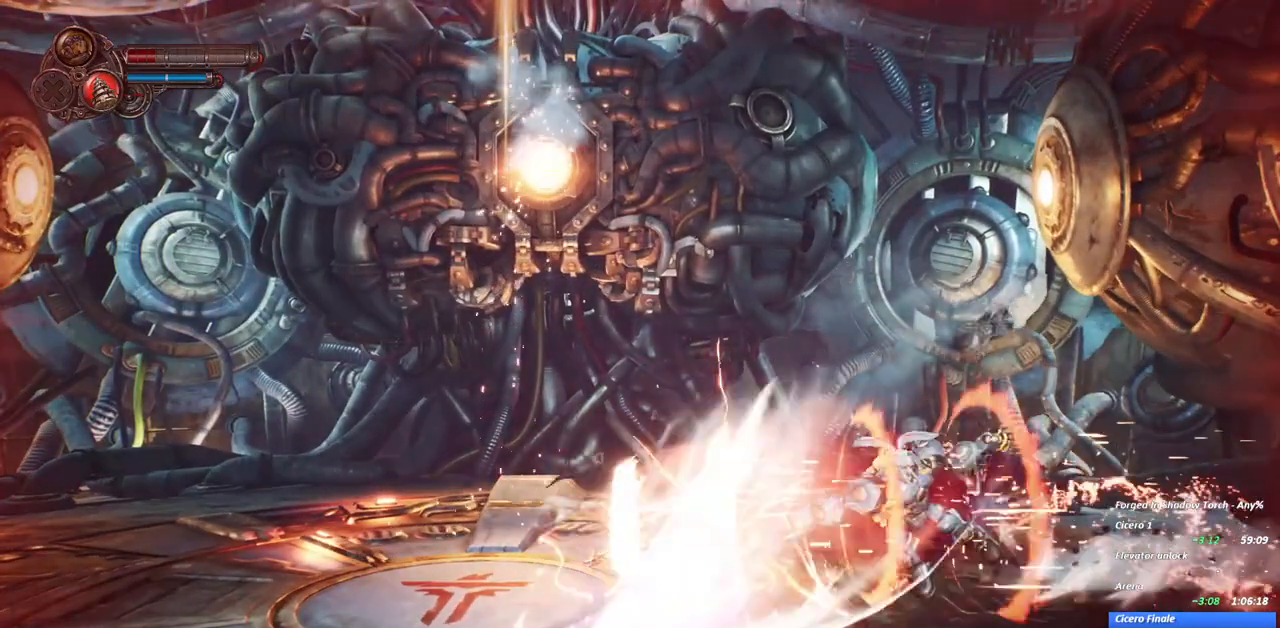
{"dt_ms": 500, "buttons": [], "left_stick": "center", "right_stick": "center", "events": []}
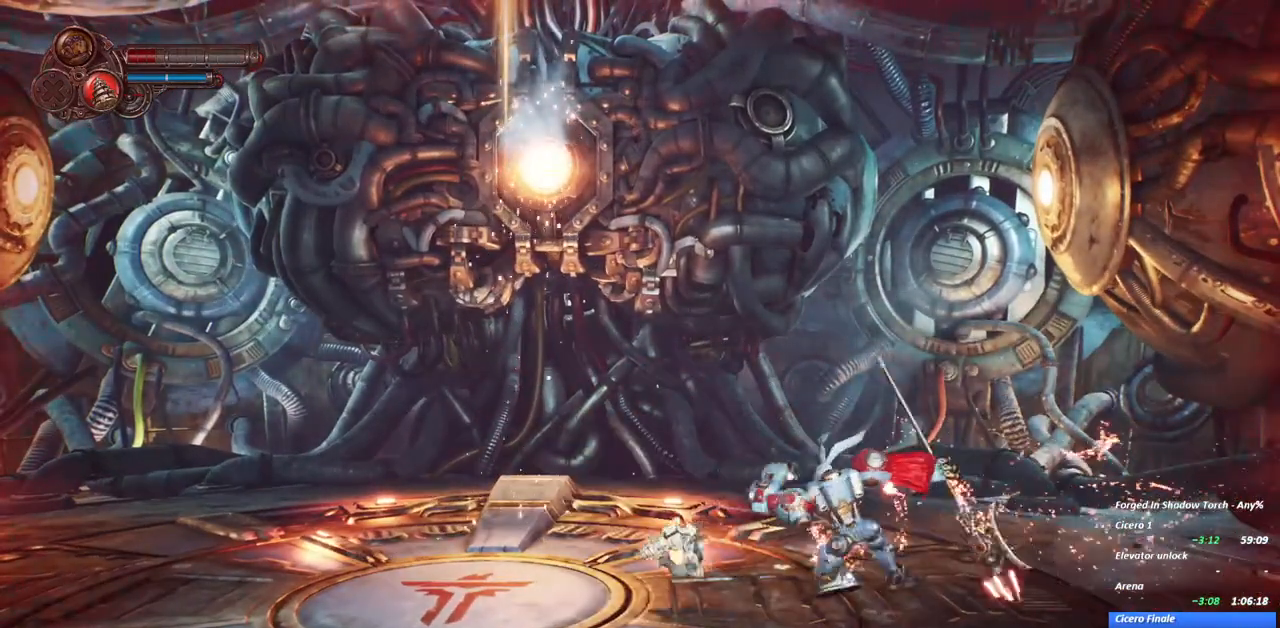
{"dt_ms": 1000, "buttons": [], "left_stick": "right", "right_stick": "center"}
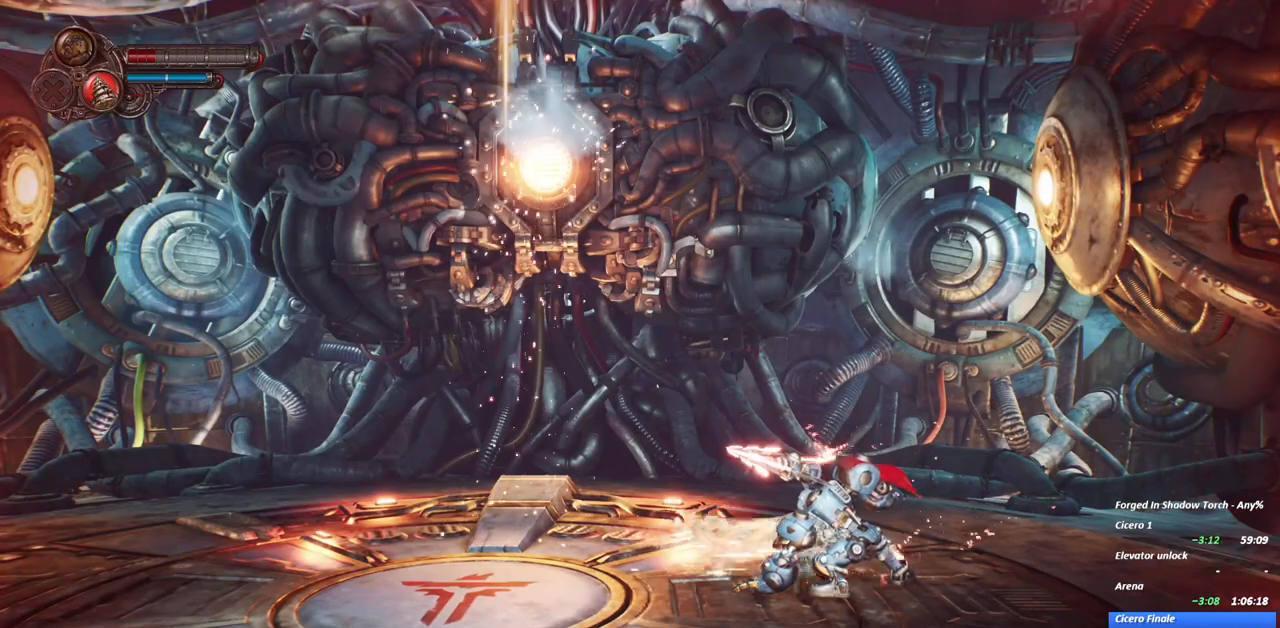
{"dt_ms": 1000, "buttons": [], "left_stick": "down", "right_stick": "center"}
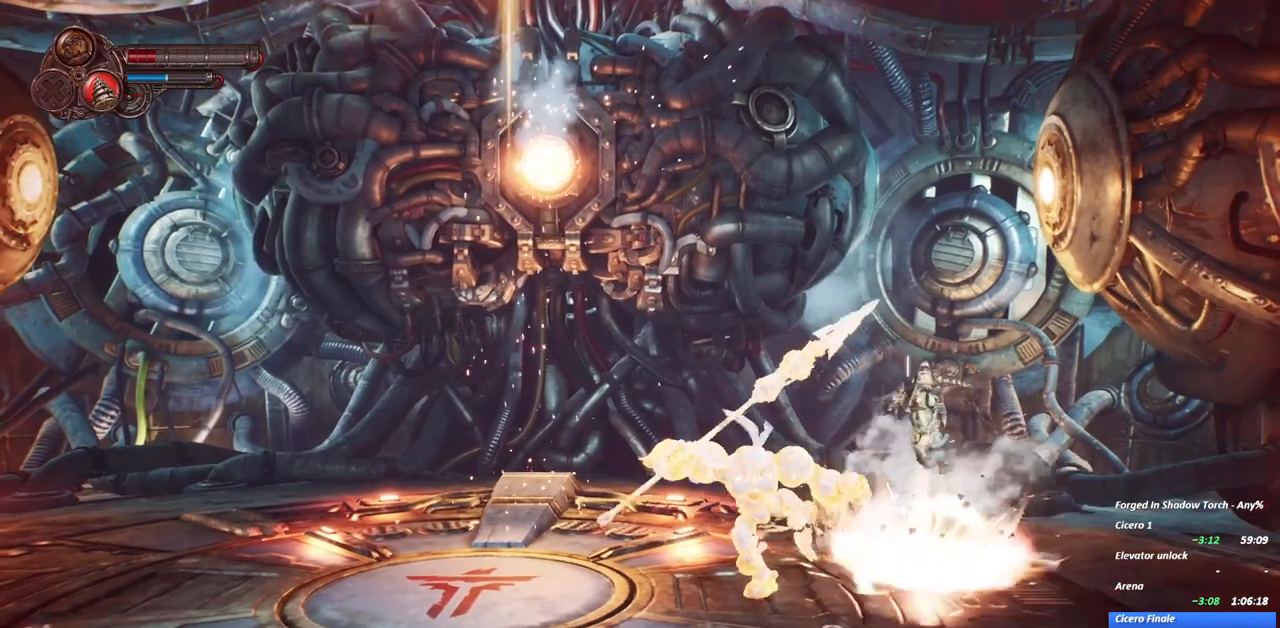
{"dt_ms": 500, "buttons": [], "left_stick": "center", "right_stick": "center"}
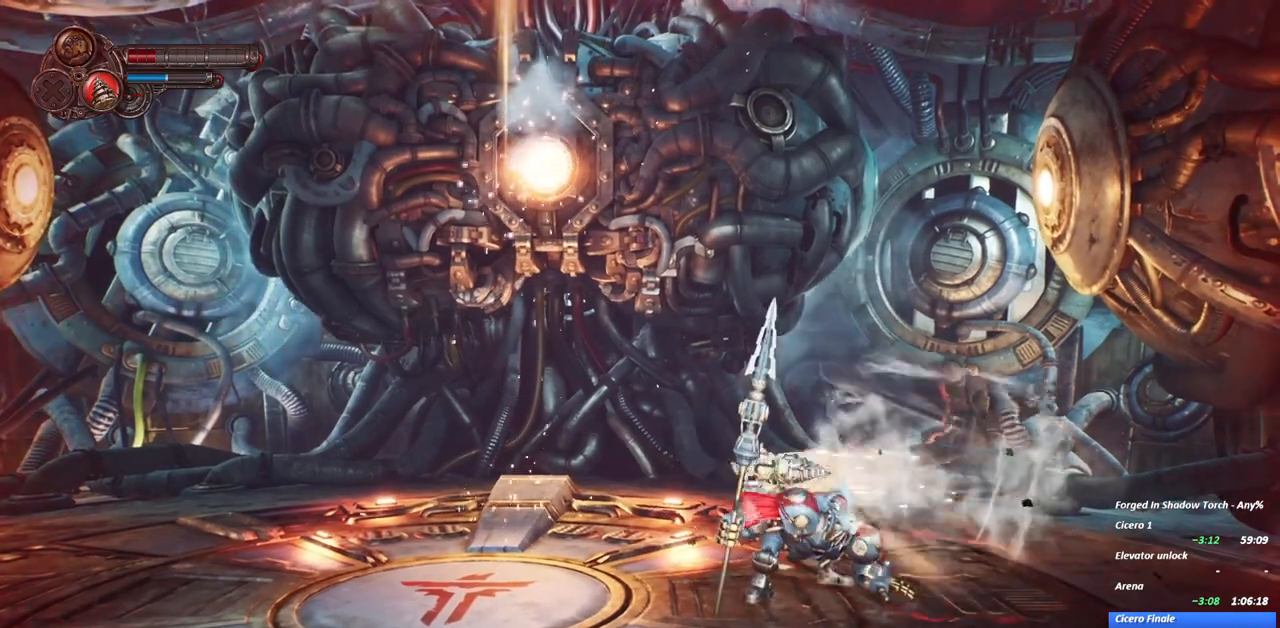
{"dt_ms": 500, "buttons": ["X"], "left_stick": "right", "right_stick": "center", "events": [[117, "left_stick", "right"], [433, "X", "down"]]}
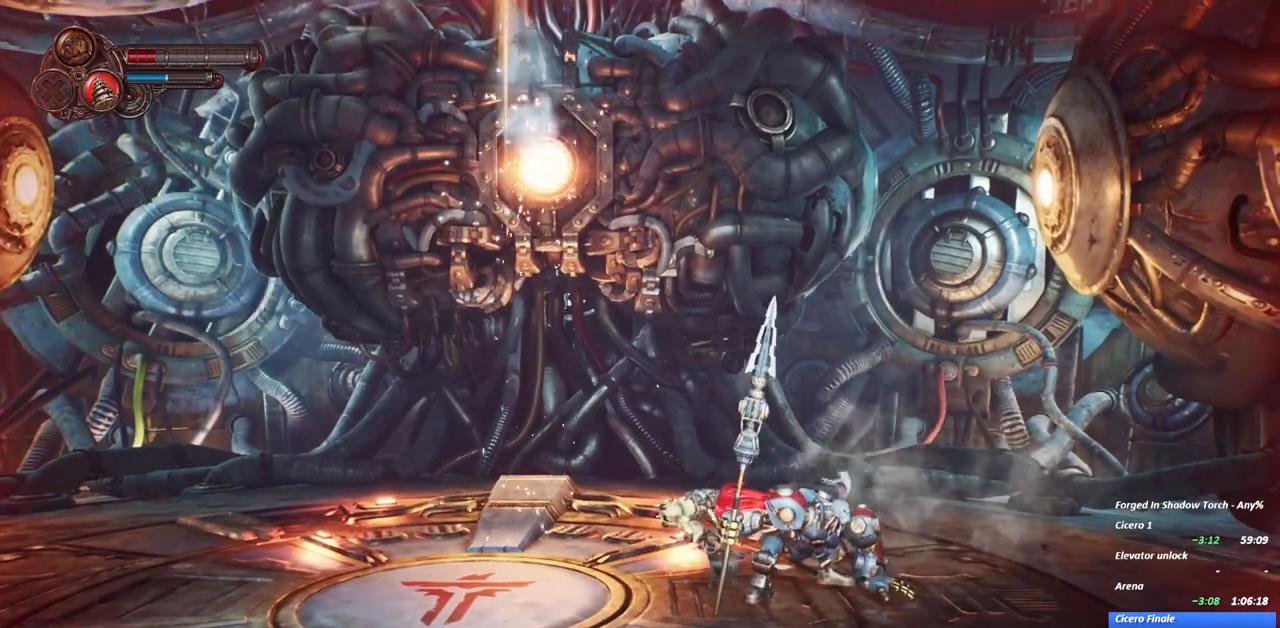
{"dt_ms": 500, "buttons": ["Y"], "left_stick": "right", "right_stick": "center", "events": [[33, "X", "up"], [100, "X", "down"], [350, "X", "up"], [450, "Y", "down"]]}
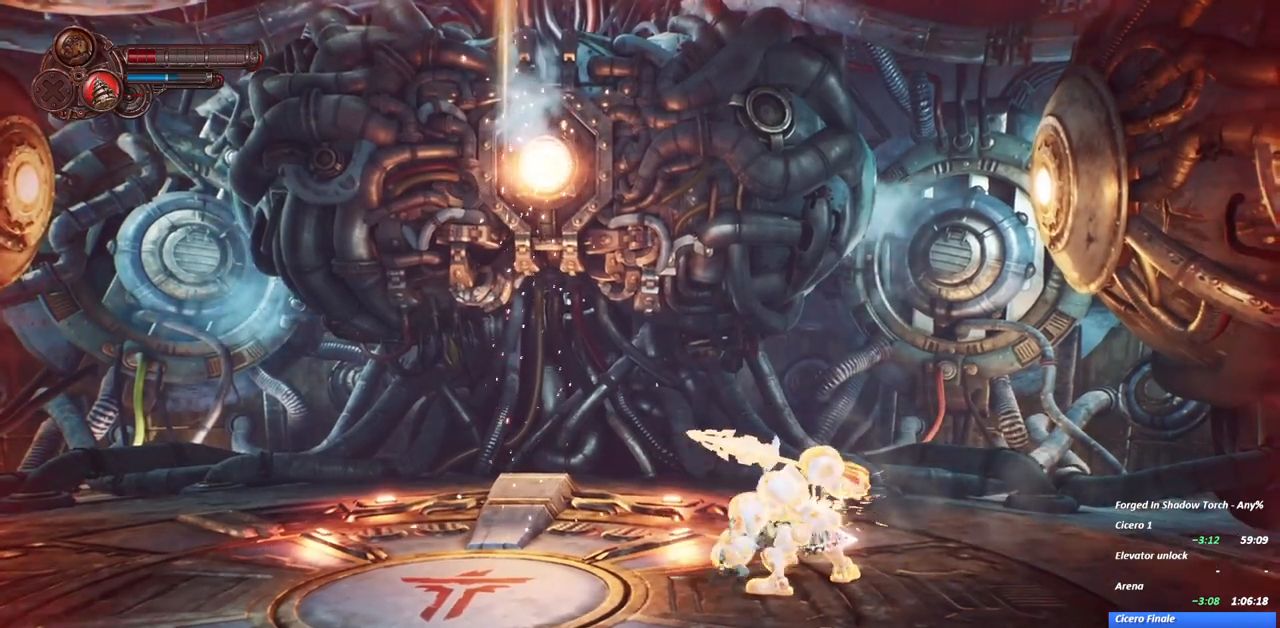
{"dt_ms": 500, "buttons": ["Y"], "left_stick": "right", "right_stick": "center", "events": [[67, "Y", "up"], [133, "Y", "down"], [267, "Y", "up"], [333, "Y", "down"]]}
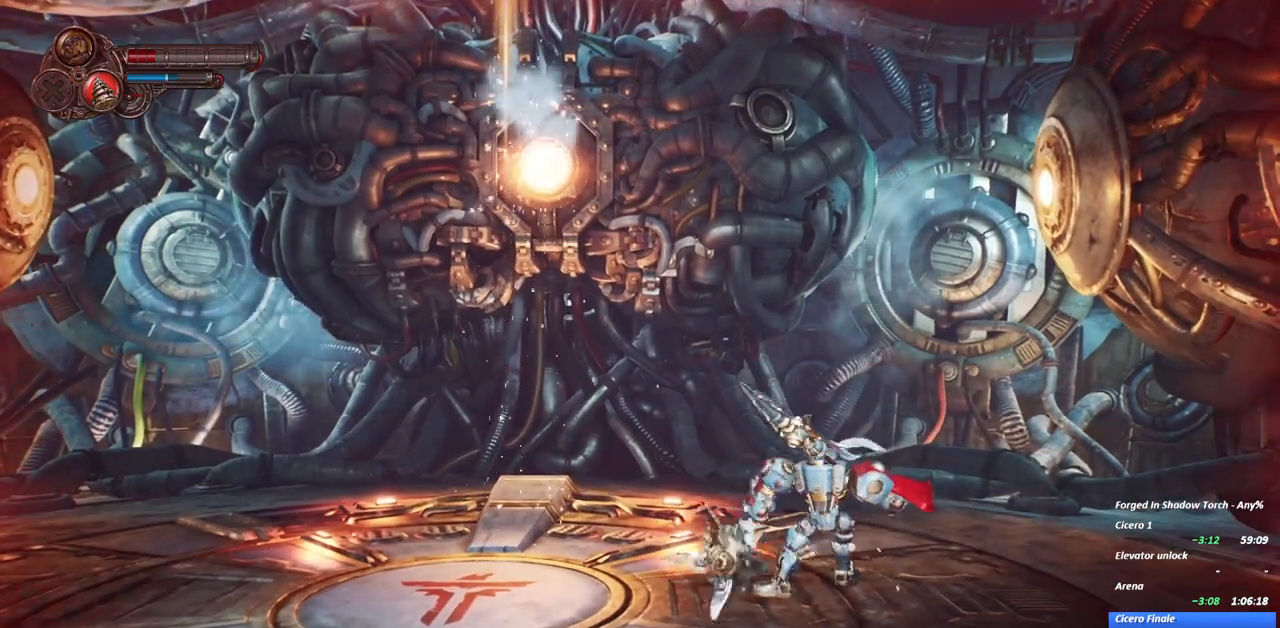
{"dt_ms": 500, "buttons": ["Y"], "left_stick": "right", "right_stick": "center", "events": [[333, "Y", "up"], [417, "Y", "down"]]}
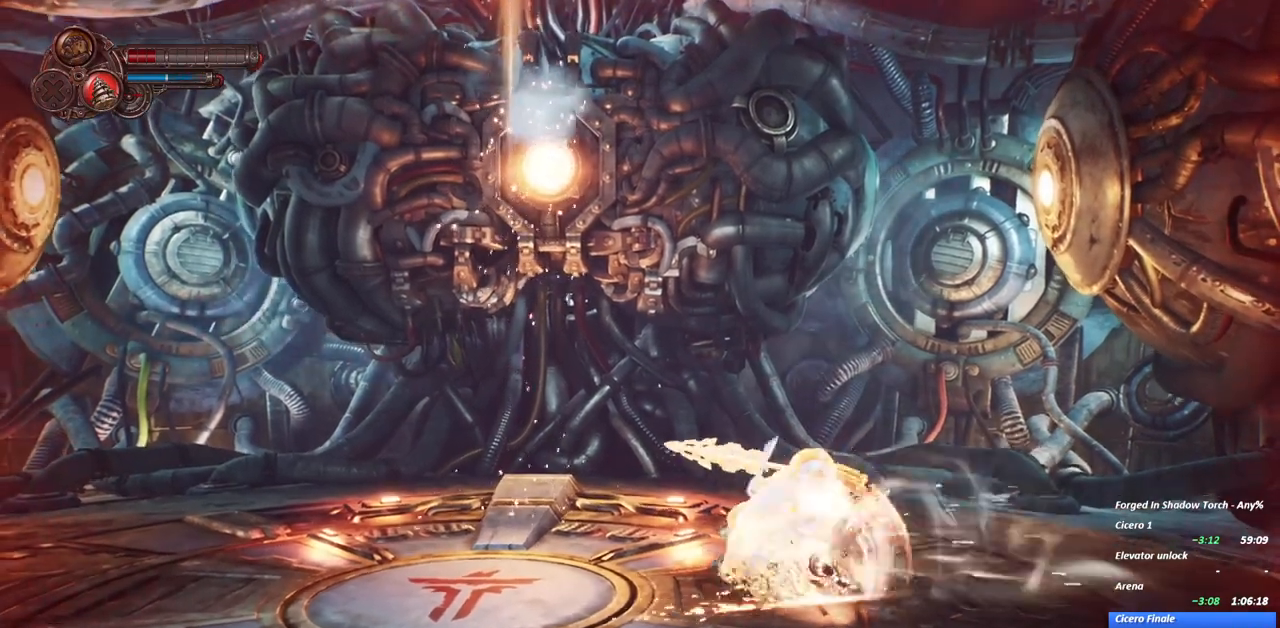
{"dt_ms": 500, "buttons": [], "left_stick": "right", "right_stick": "center", "events": [[33, "Y", "up"], [117, "Y", "down"], [217, "Y", "up"], [317, "Y", "down"], [467, "Y", "up"]]}
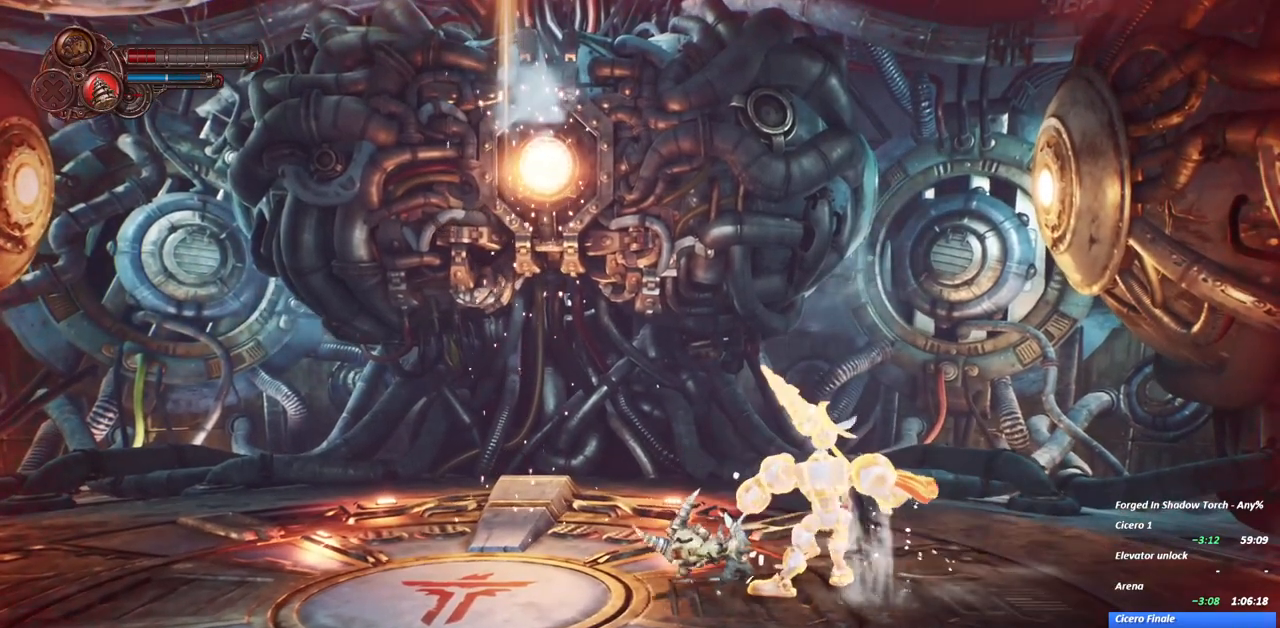
{"dt_ms": 500, "buttons": ["Y"], "left_stick": "right", "right_stick": "center", "events": [[17, "Y", "down"]]}
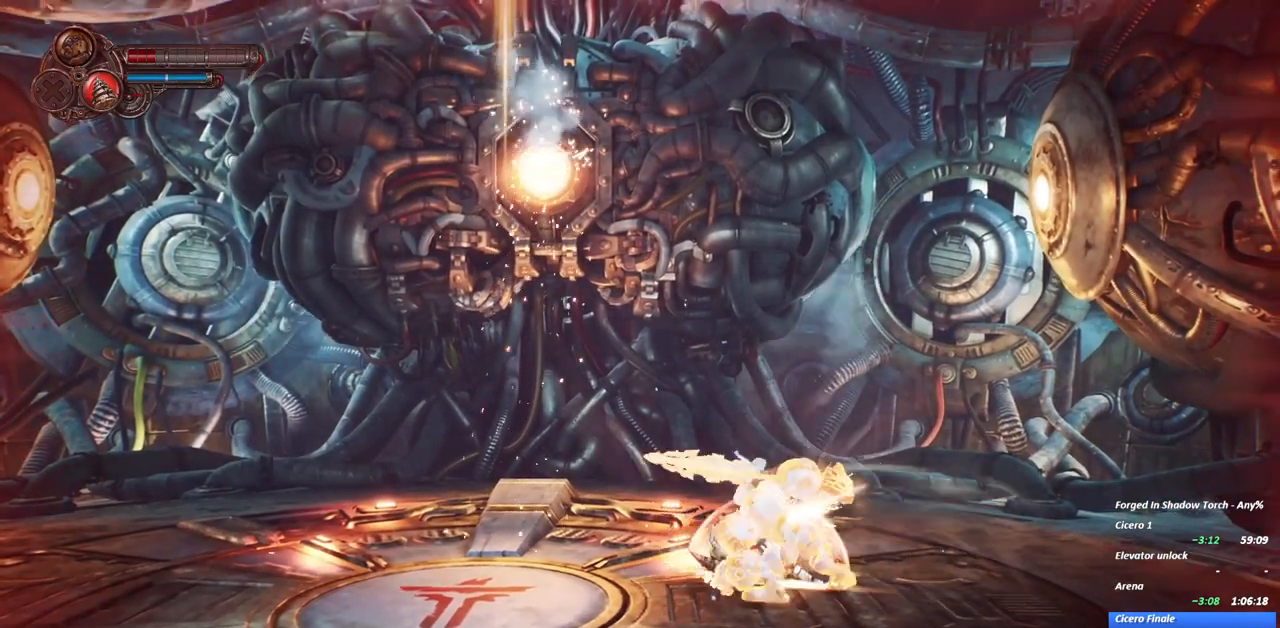
{"dt_ms": 500, "buttons": ["Y"], "left_stick": "right", "right_stick": "center", "events": []}
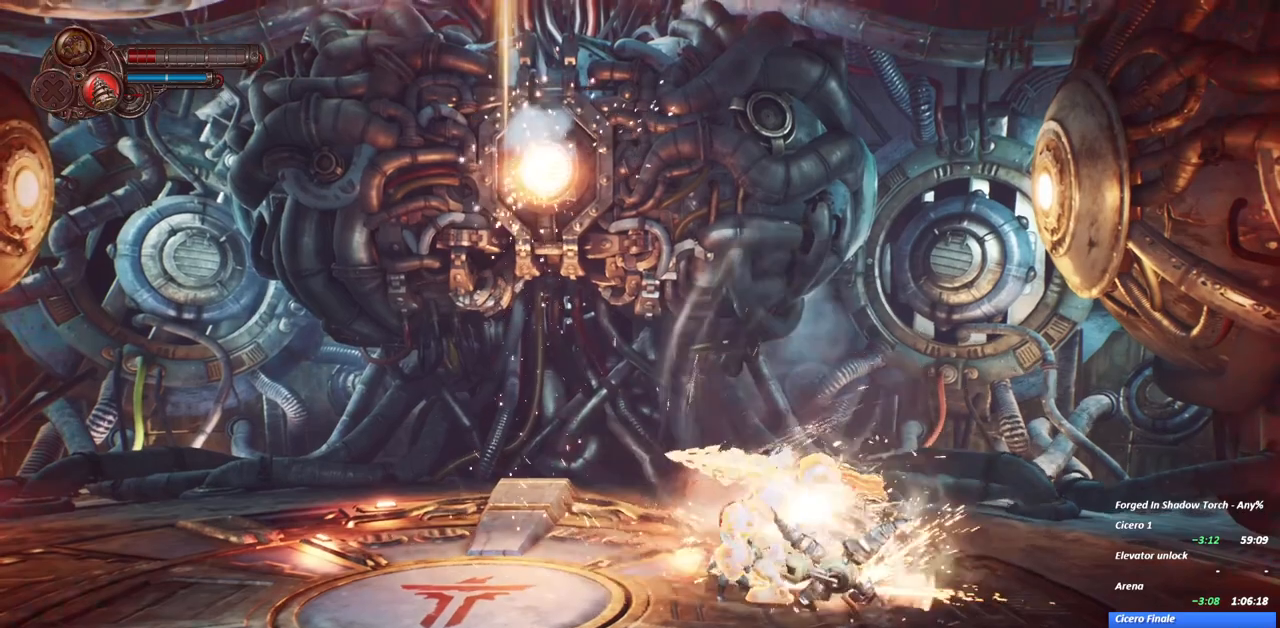
{"dt_ms": 500, "buttons": ["Y"], "left_stick": "right", "right_stick": "center"}